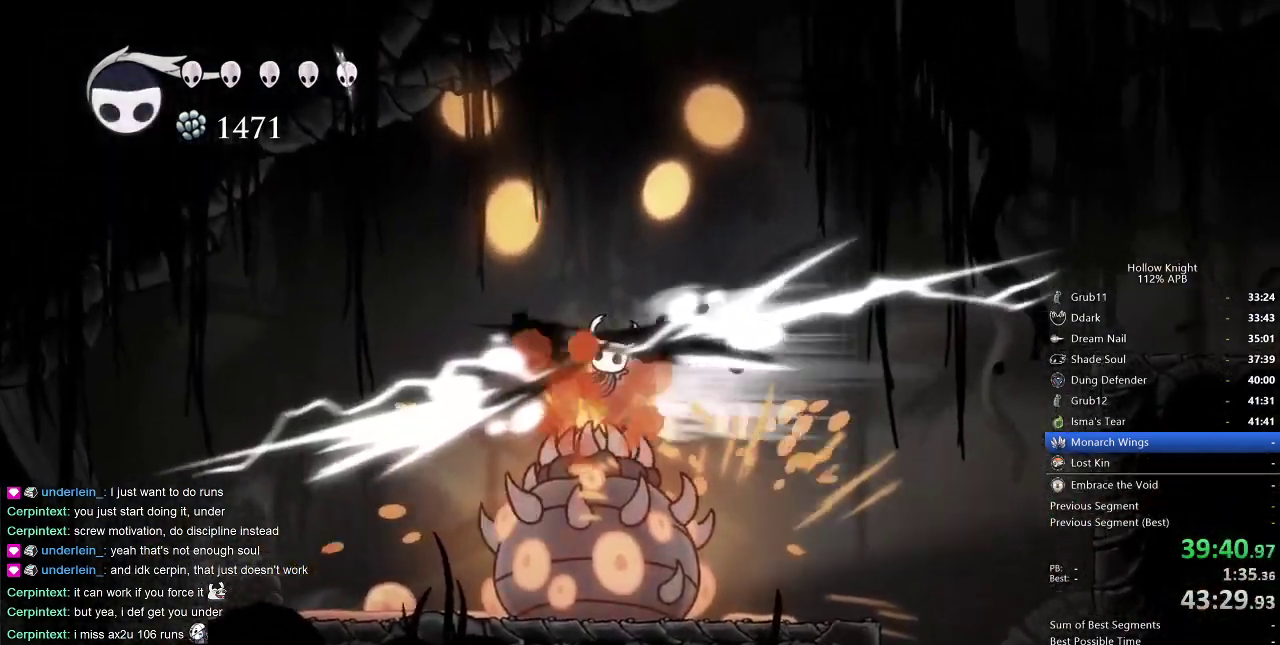
Gameplay with keyboard; each line is a JSON object with the keys held at the frame after it. "events" lists presses ("down") and releases ("up") of "cdash", "dash", "dnail", "down", "heal", "inv", "jump", "left", "nail", "right", "spell" and "up" between this image and that frame as [ms after this image, input, new state], when the widget could be followed in between. No other keys are recorded. Mouse input is not recorded. Key names are as the overlay labels them; some are game actions (e.g. jump) rather than physical keys.
{"keys": ["down", "left"], "events": [[467, "down", "down"]]}
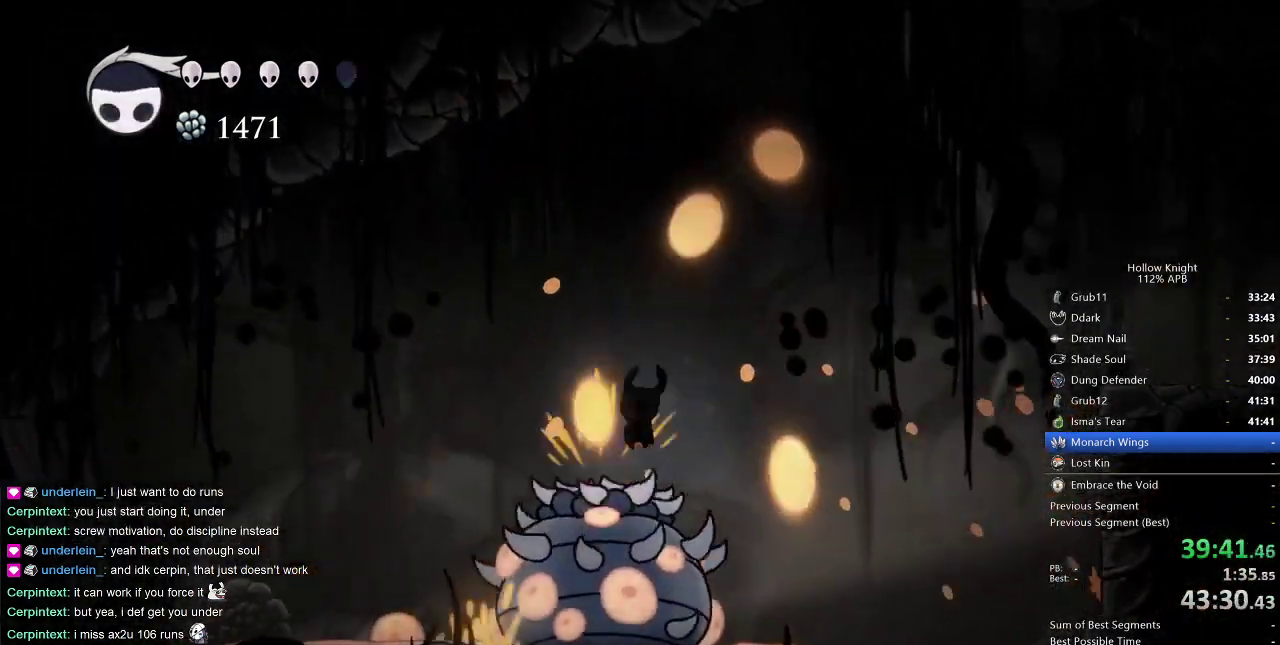
{"keys": ["left"], "events": [[34, "nail", "down"], [67, "dash", "down"], [117, "down", "up"], [117, "nail", "up"], [167, "dash", "up"]]}
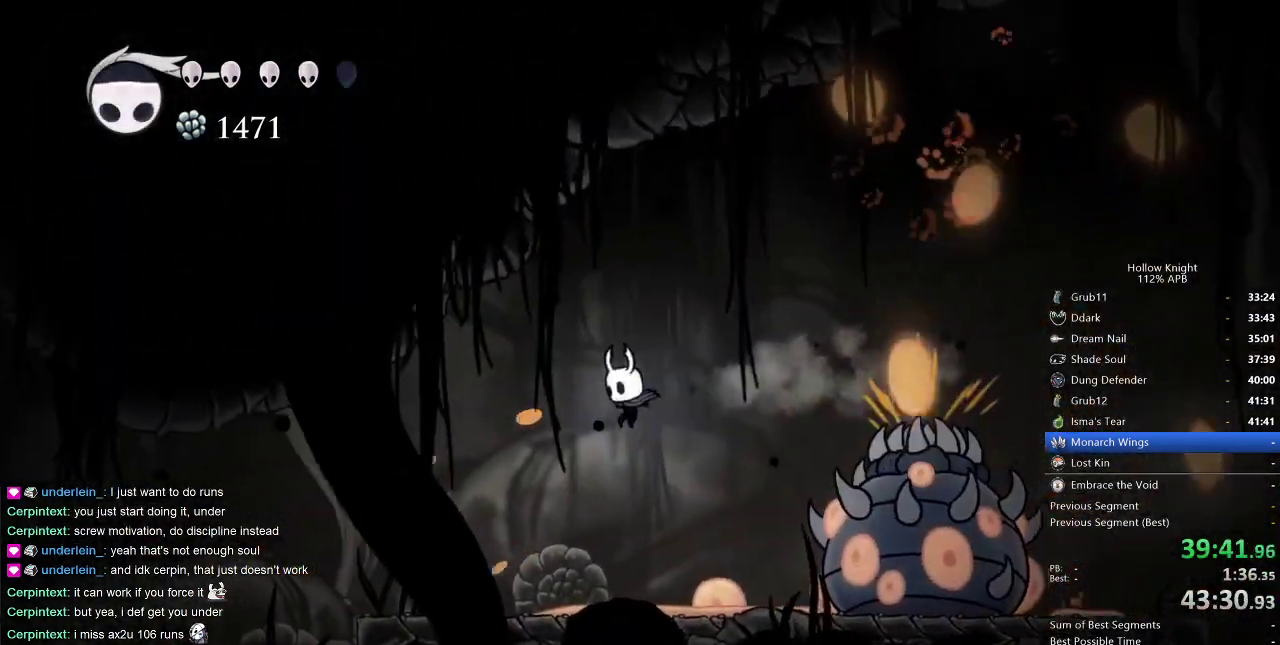
{"keys": [], "events": [[400, "dash", "down"], [500, "dash", "up"], [500, "left", "up"]]}
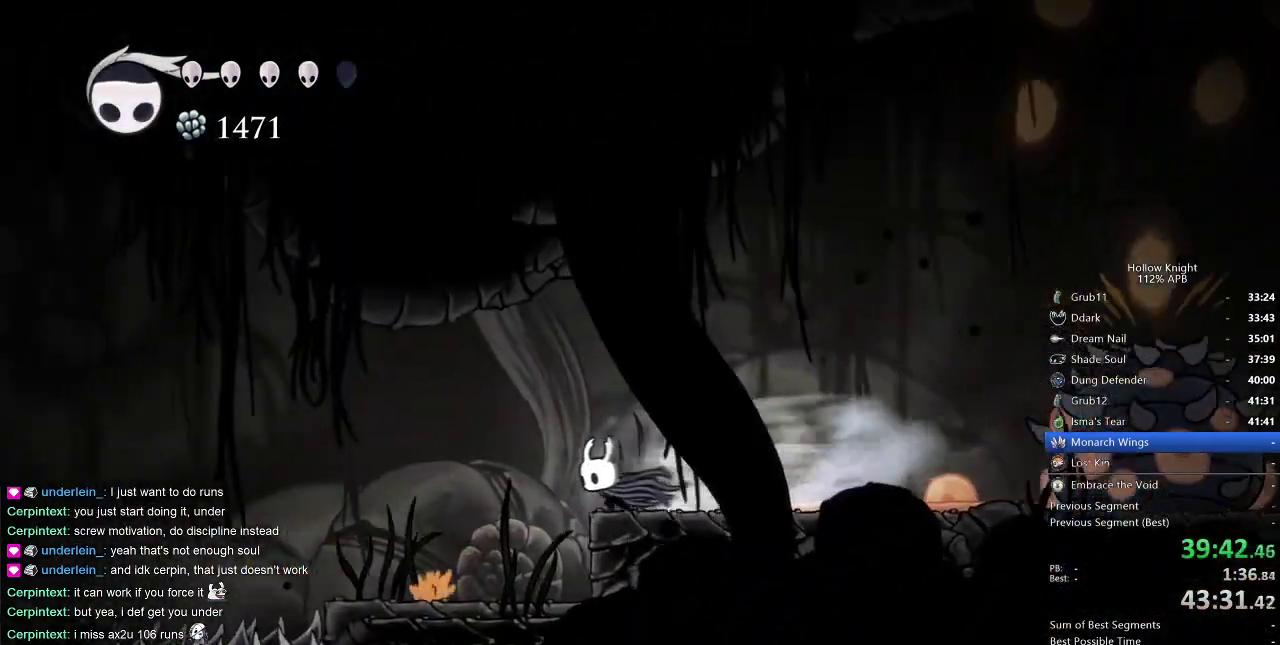
{"keys": ["left"], "events": [[417, "left", "down"]]}
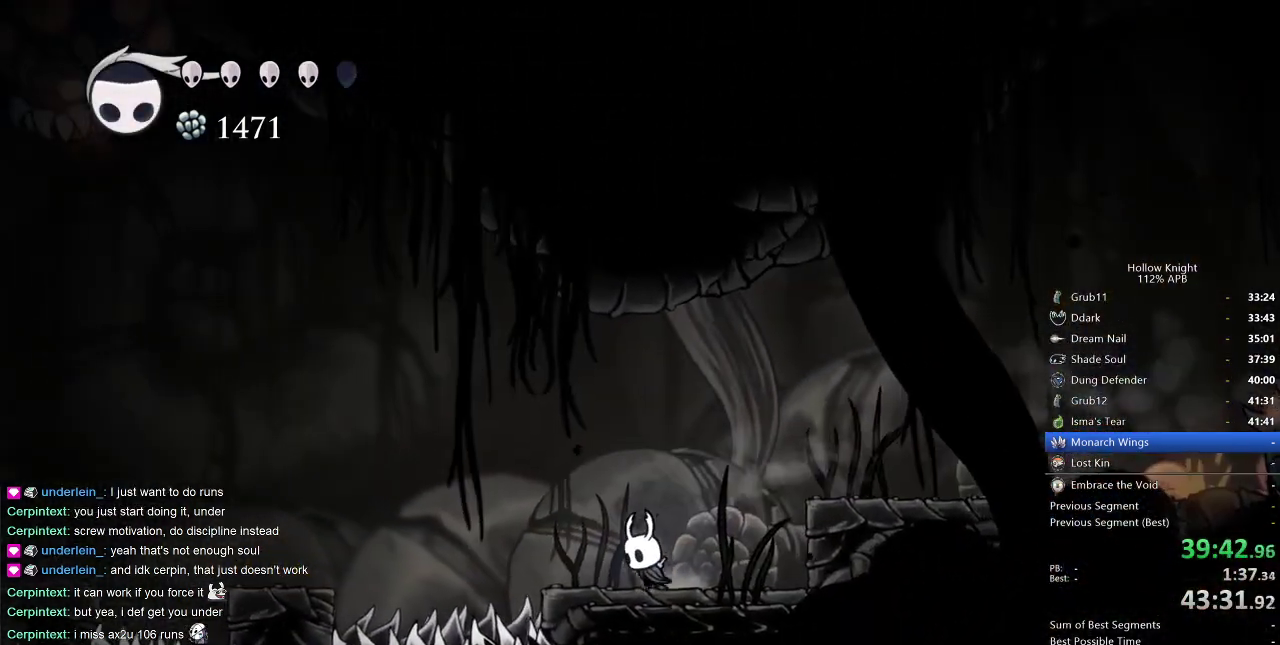
{"keys": ["left"], "events": [[67, "jump", "down"], [150, "dash", "down"], [250, "jump", "up"], [300, "dash", "up"]]}
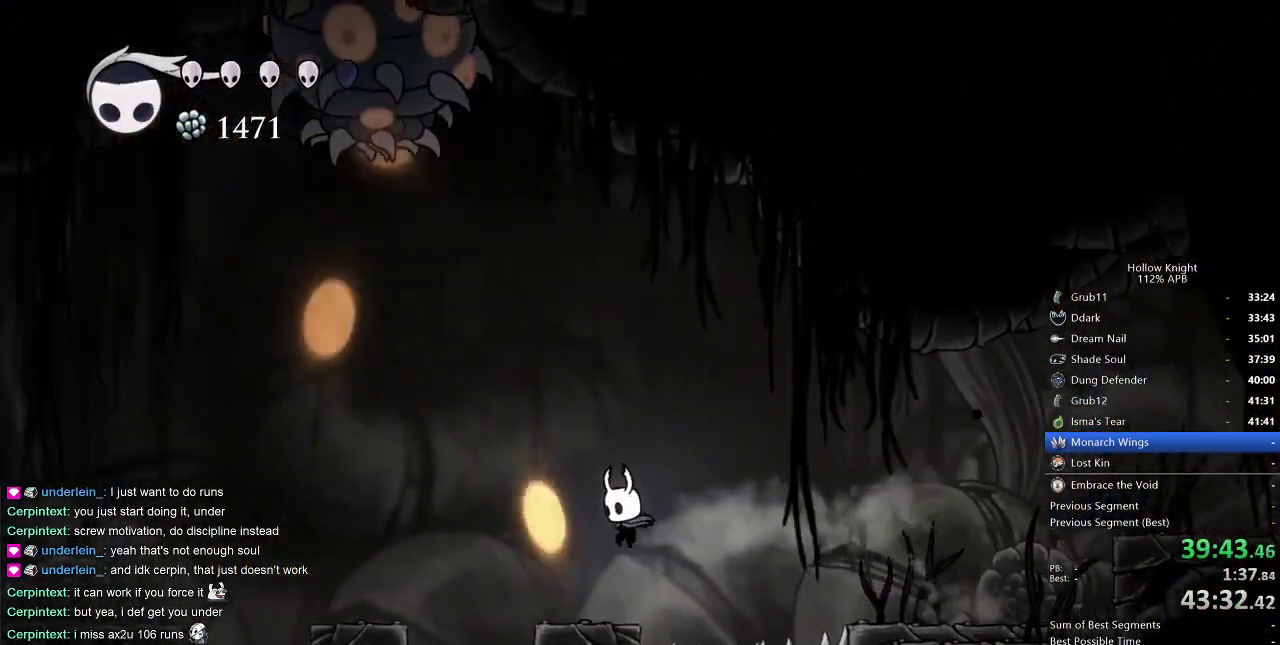
{"keys": ["jump", "left"], "events": [[34, "left", "up"], [267, "left", "down"], [317, "jump", "down"]]}
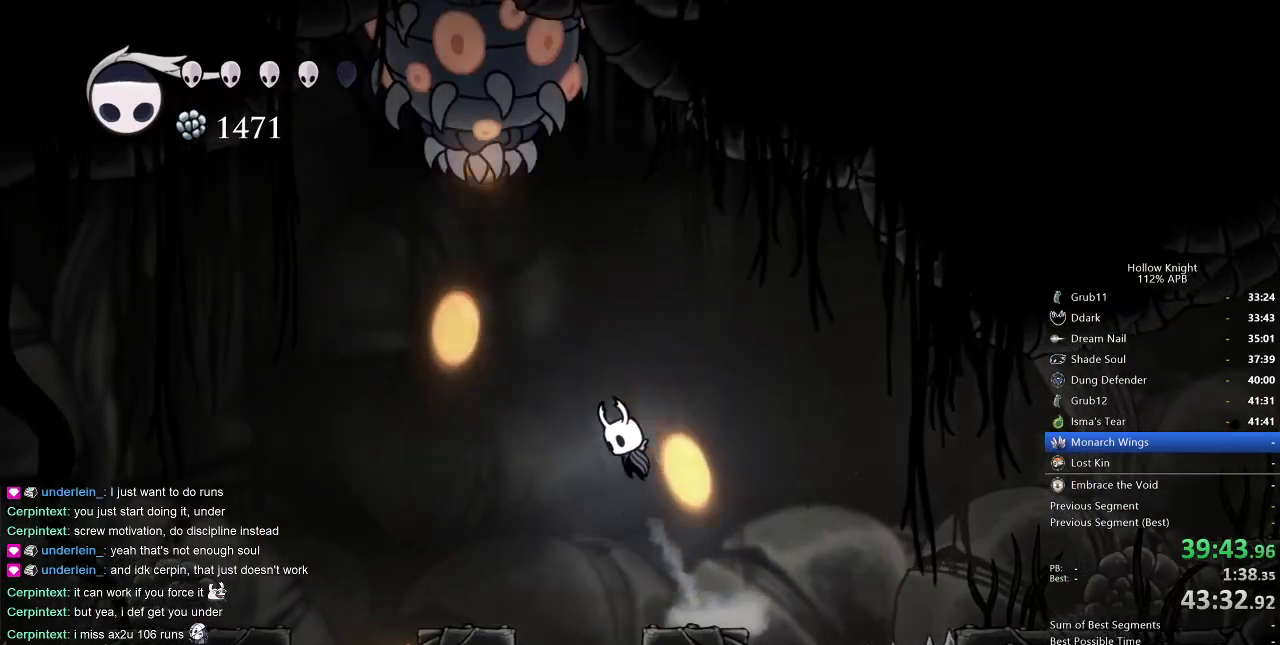
{"keys": ["left"], "events": [[100, "jump", "up"], [200, "dash", "down"], [334, "dash", "up"]]}
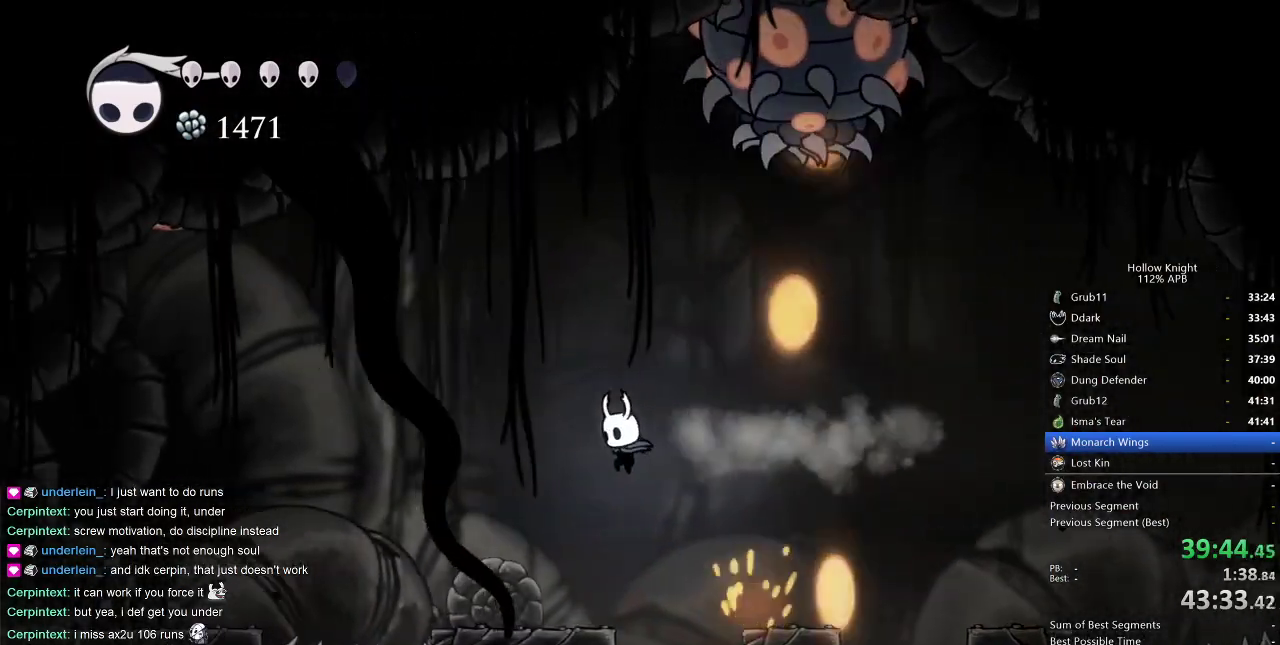
{"keys": ["jump", "left"], "events": [[350, "jump", "down"]]}
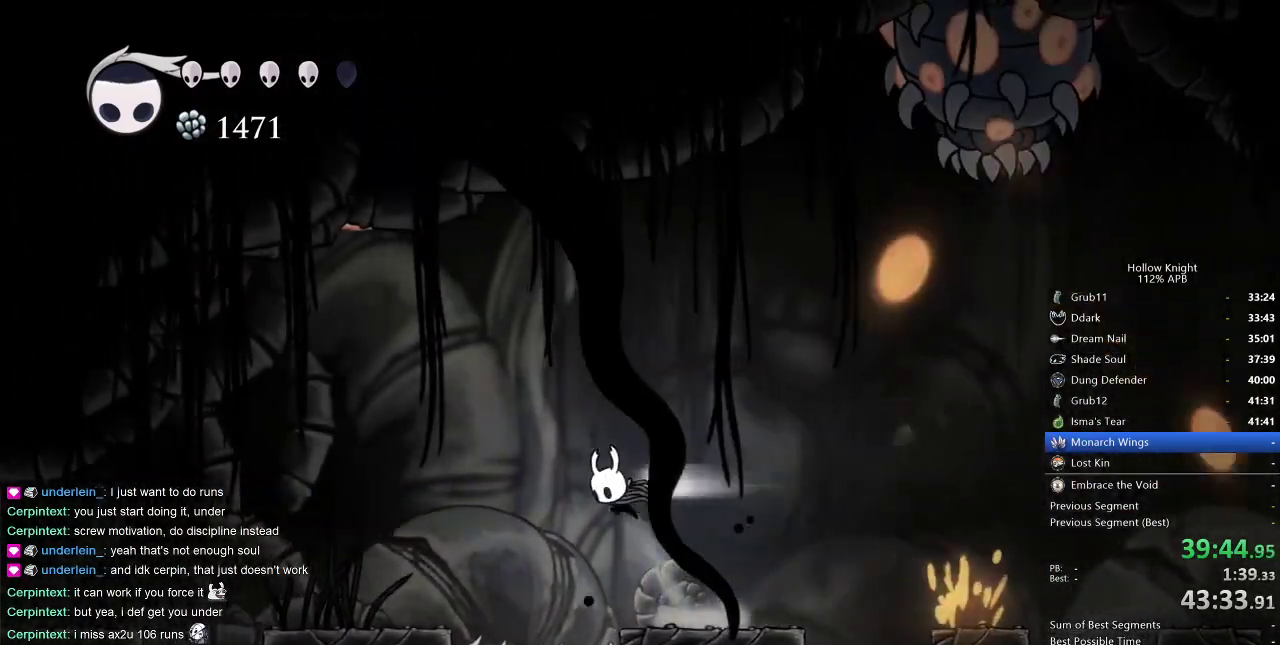
{"keys": ["left"], "events": [[34, "dash", "down"], [84, "jump", "up"], [167, "dash", "up"]]}
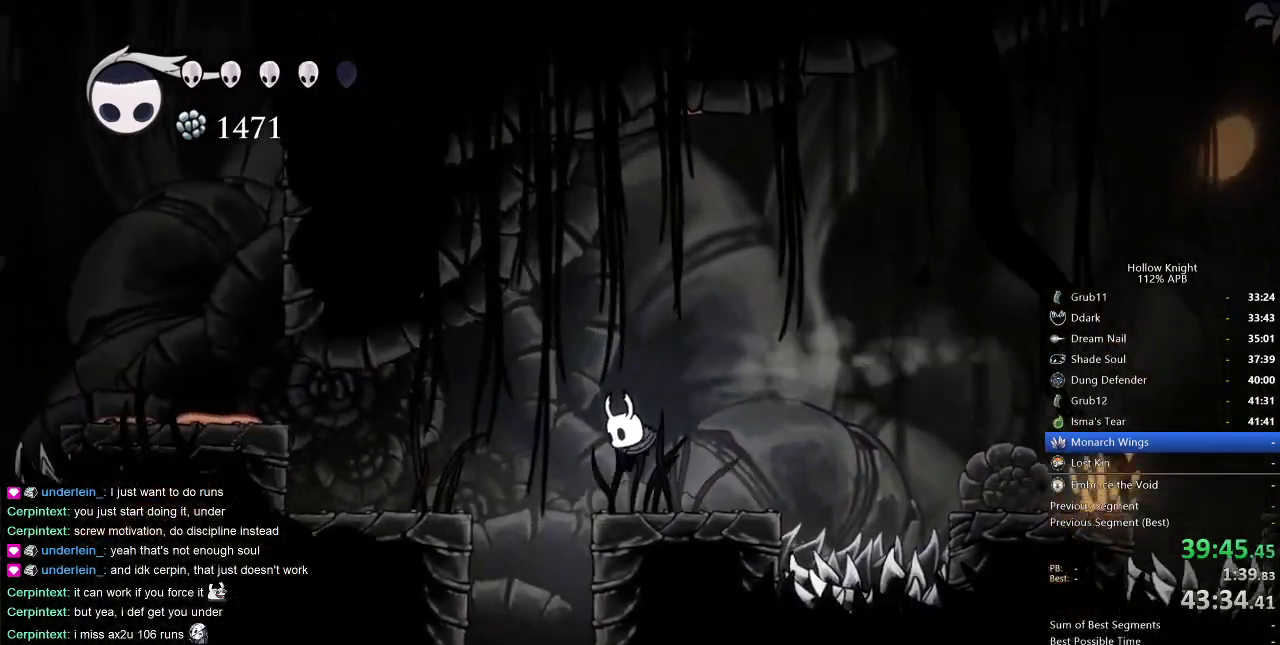
{"keys": ["left"], "events": [[234, "right", "down"], [284, "left", "up"], [417, "right", "up"], [467, "left", "down"]]}
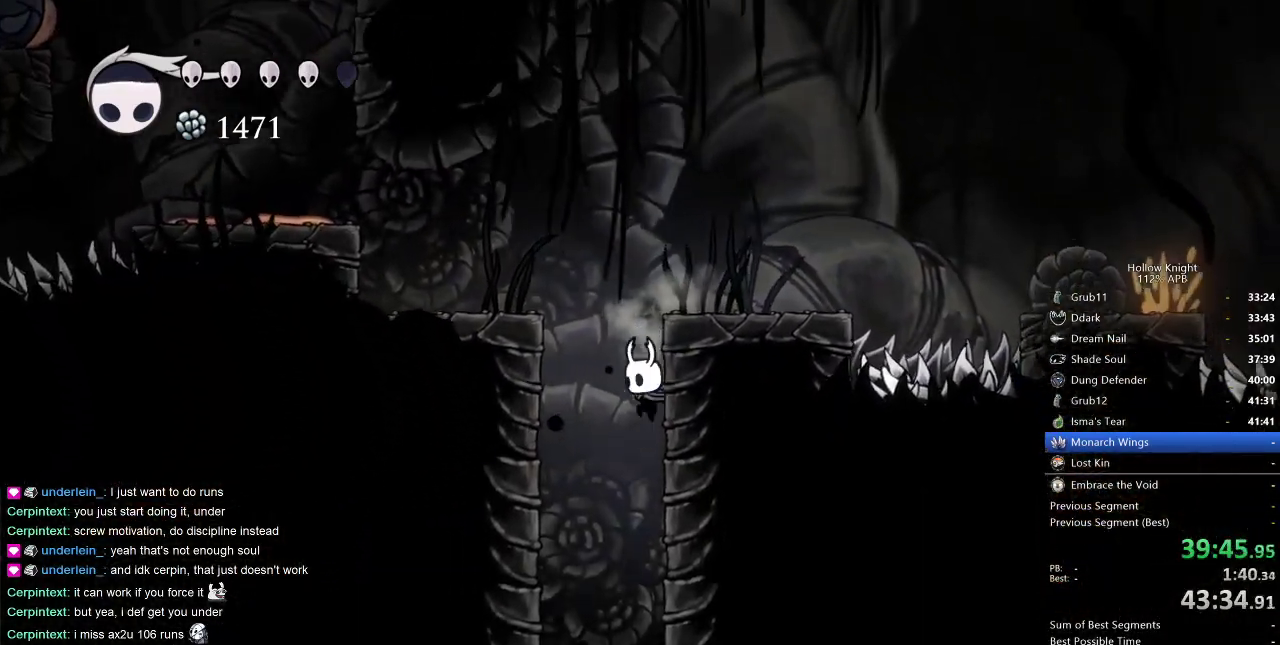
{"keys": [], "events": [[117, "left", "up"]]}
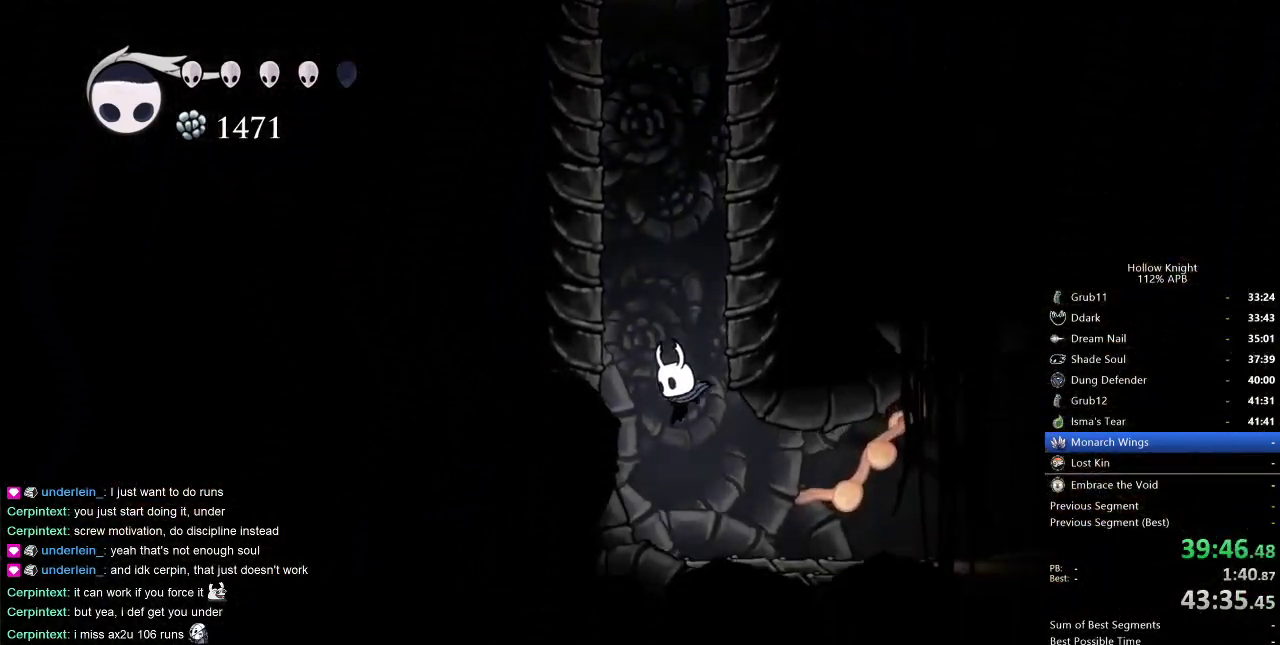
{"keys": ["right"], "events": [[34, "right", "down"], [167, "dash", "down"], [284, "dash", "up"]]}
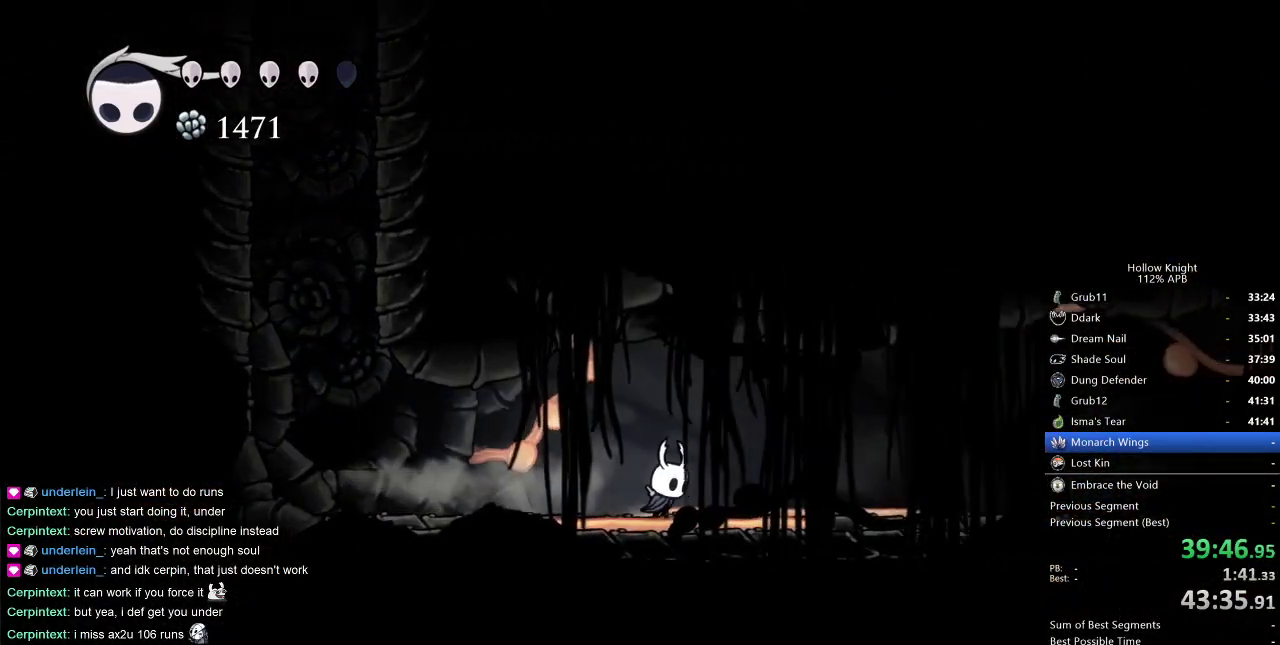
{"keys": ["right"], "events": [[234, "dash", "down"], [334, "dash", "up"]]}
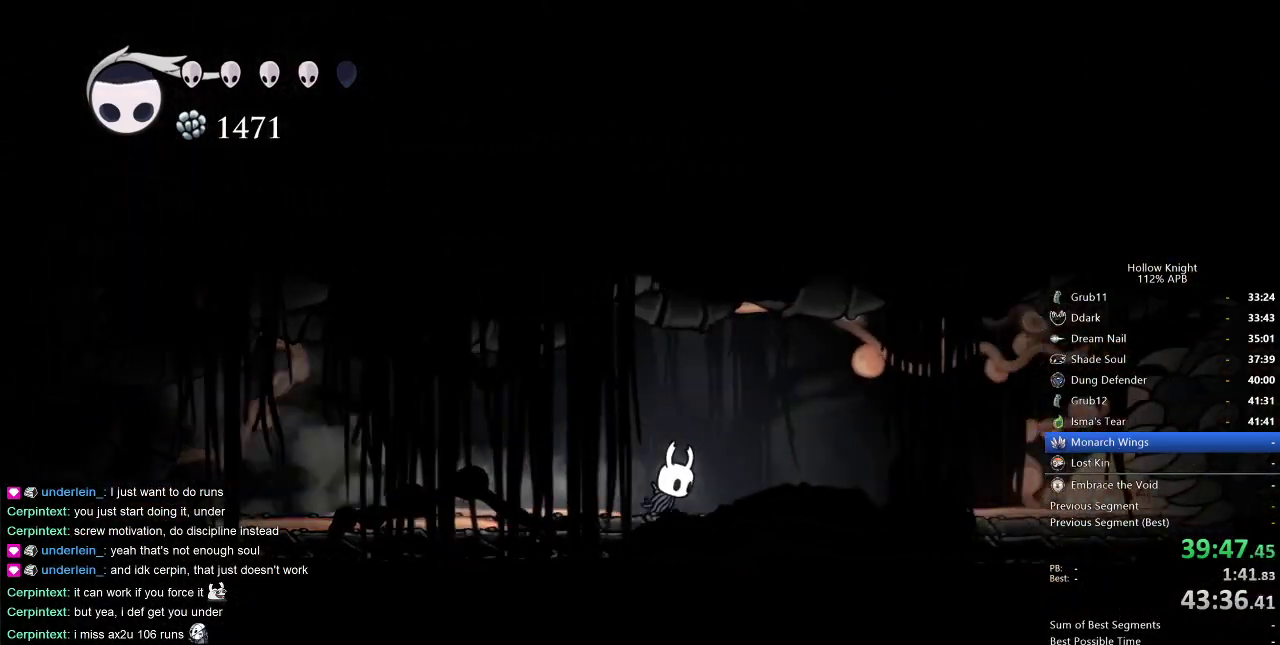
{"keys": ["right"], "events": [[300, "dash", "down"], [400, "dash", "up"]]}
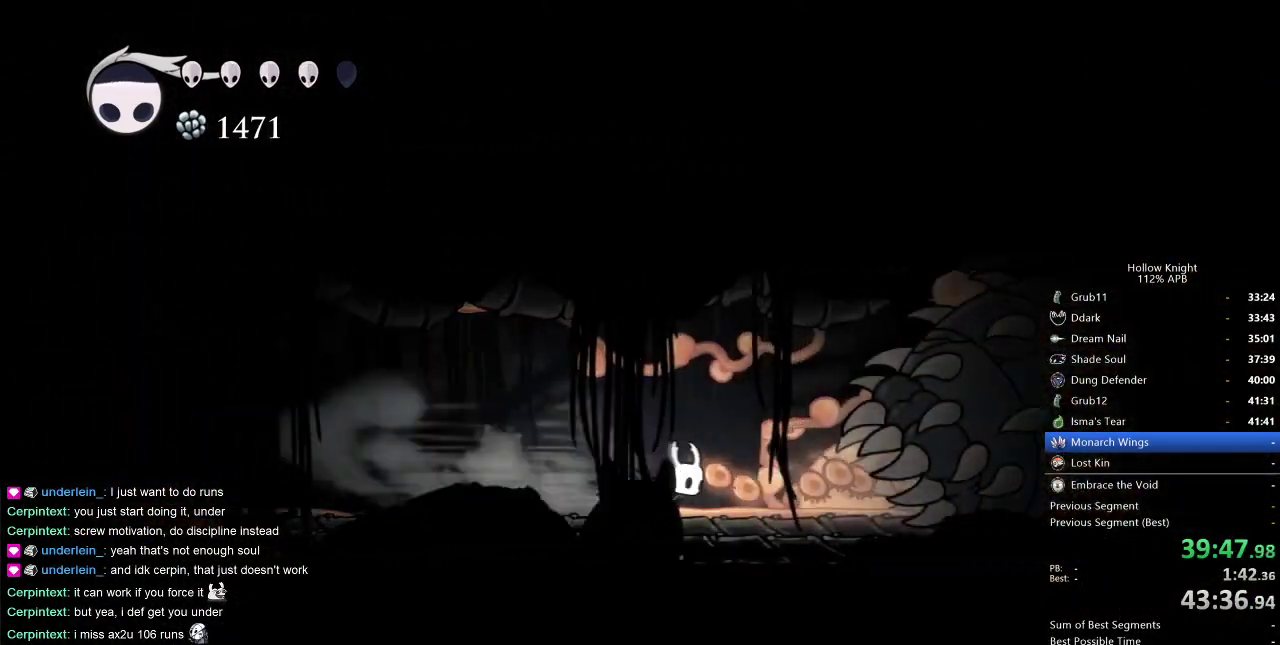
{"keys": ["right"], "events": [[400, "dash", "down"], [500, "dash", "up"]]}
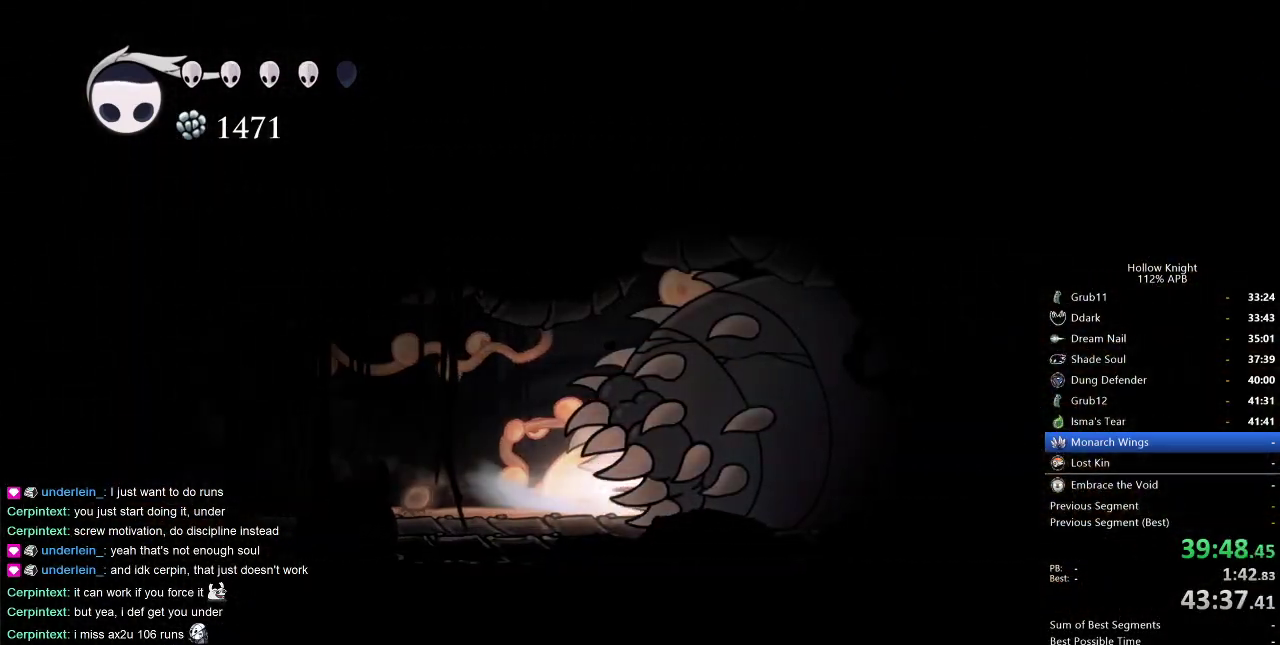
{"keys": [], "events": [[150, "right", "up"], [234, "left", "down"], [334, "down", "down"], [384, "left", "up"], [467, "down", "up"]]}
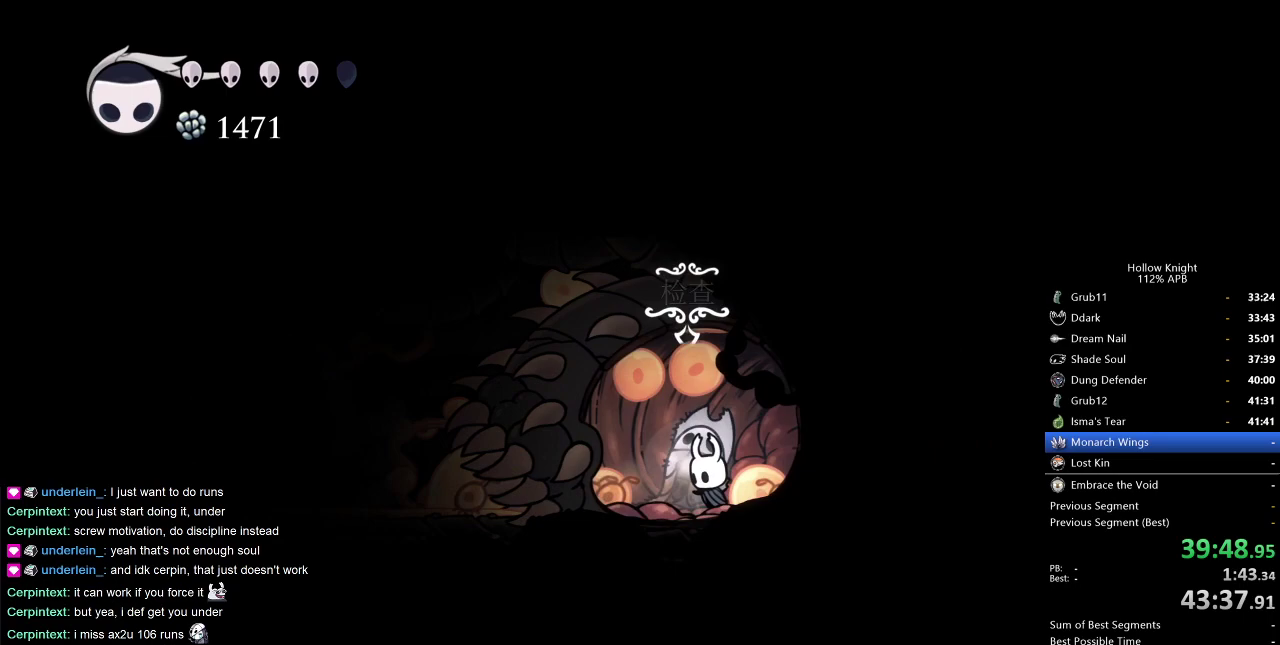
{"keys": ["left"], "events": [[67, "down", "down"], [117, "down", "up"], [334, "left", "down"], [400, "left", "up"], [484, "left", "down"]]}
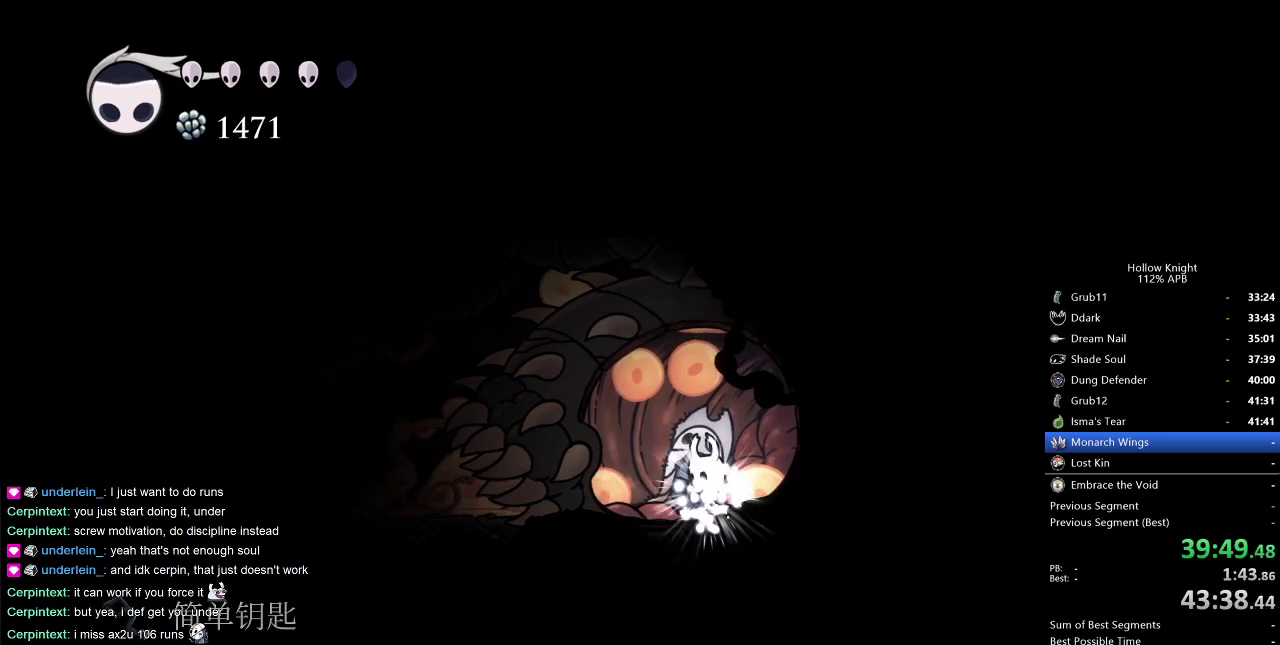
{"keys": ["right"], "events": [[84, "down", "down"], [167, "left", "up"], [167, "right", "down"], [217, "down", "up"], [317, "down", "down"], [317, "left", "down"], [317, "right", "up"], [417, "left", "up"], [417, "right", "down"], [450, "down", "up"]]}
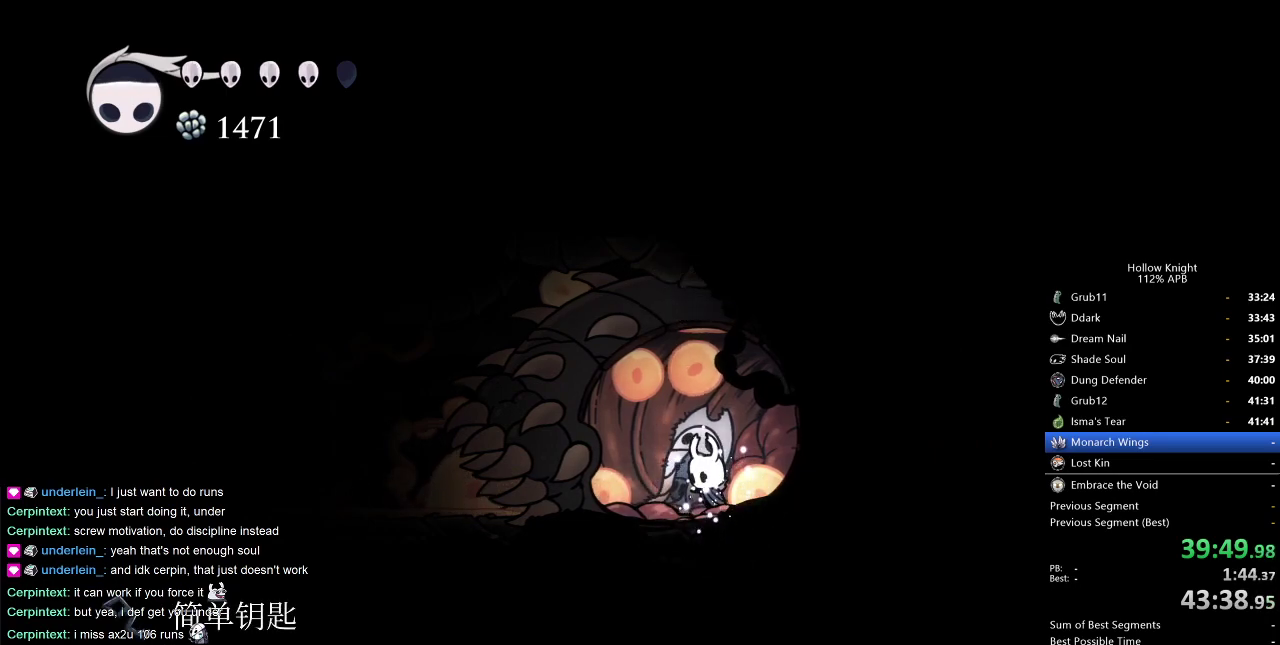
{"keys": ["left"], "events": [[50, "left", "down"], [50, "right", "up"], [150, "left", "up"], [284, "left", "down"]]}
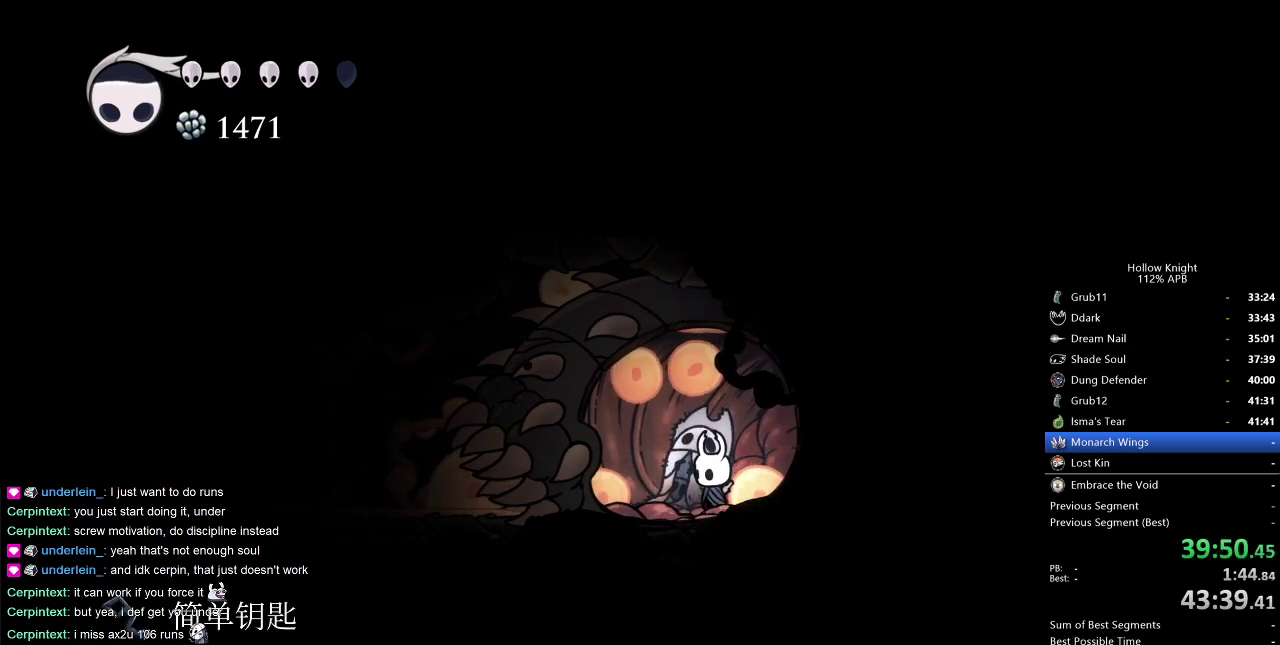
{"keys": ["left"], "events": [[350, "dash", "down"], [434, "dash", "up"]]}
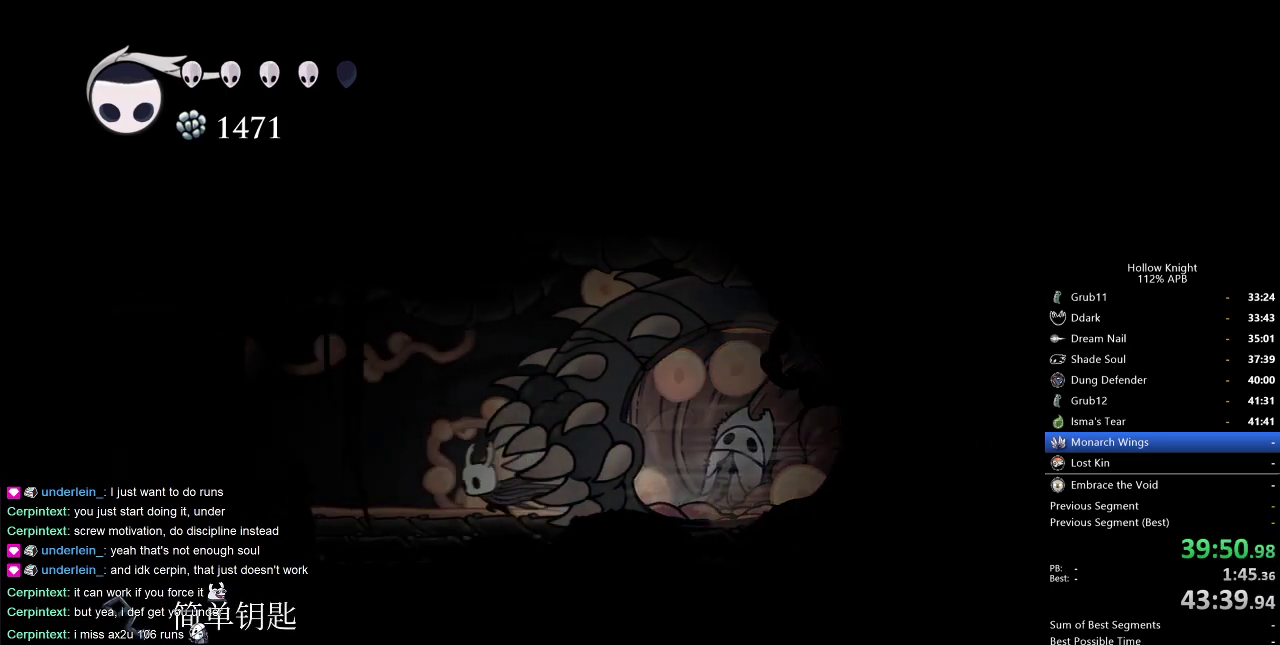
{"keys": ["dash", "left"], "events": [[450, "dash", "down"]]}
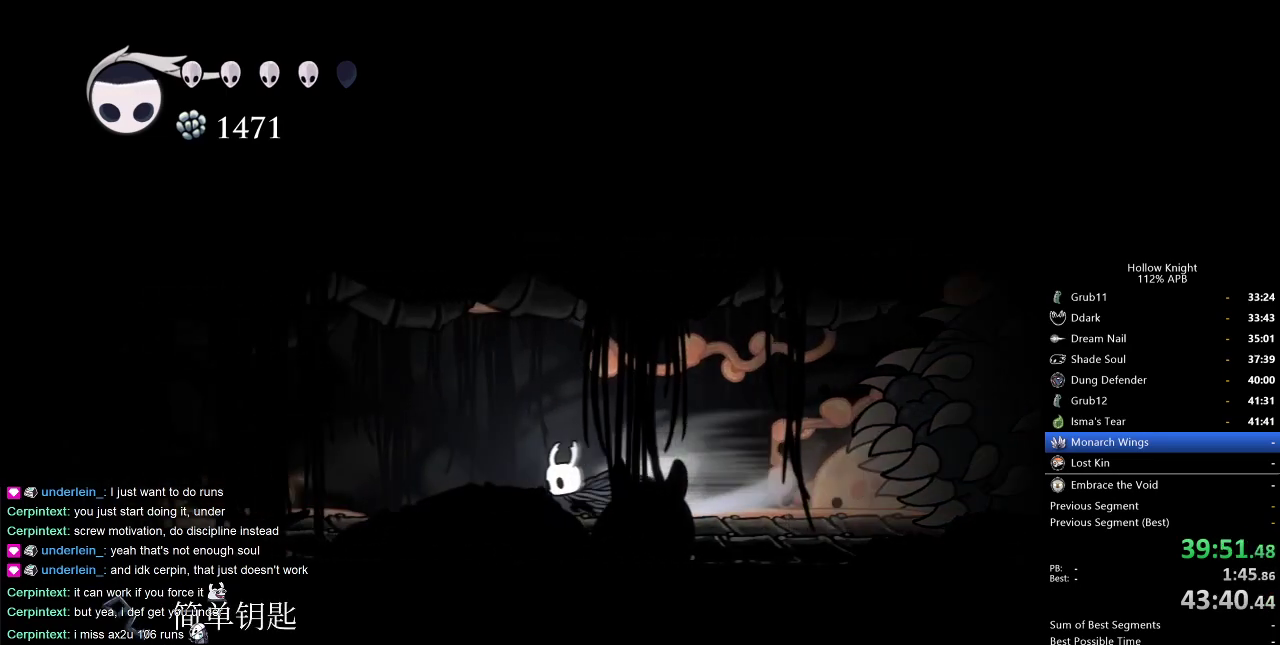
{"keys": ["left"], "events": [[50, "dash", "up"]]}
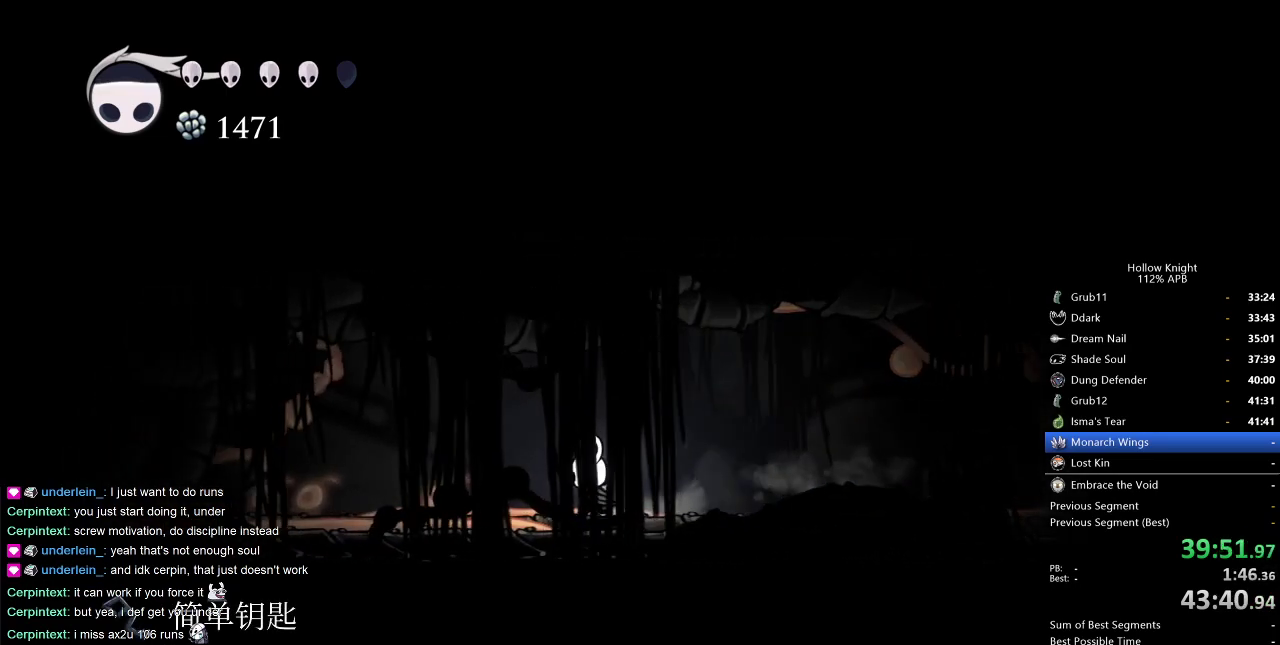
{"keys": ["left"], "events": [[17, "dash", "down"], [150, "dash", "up"]]}
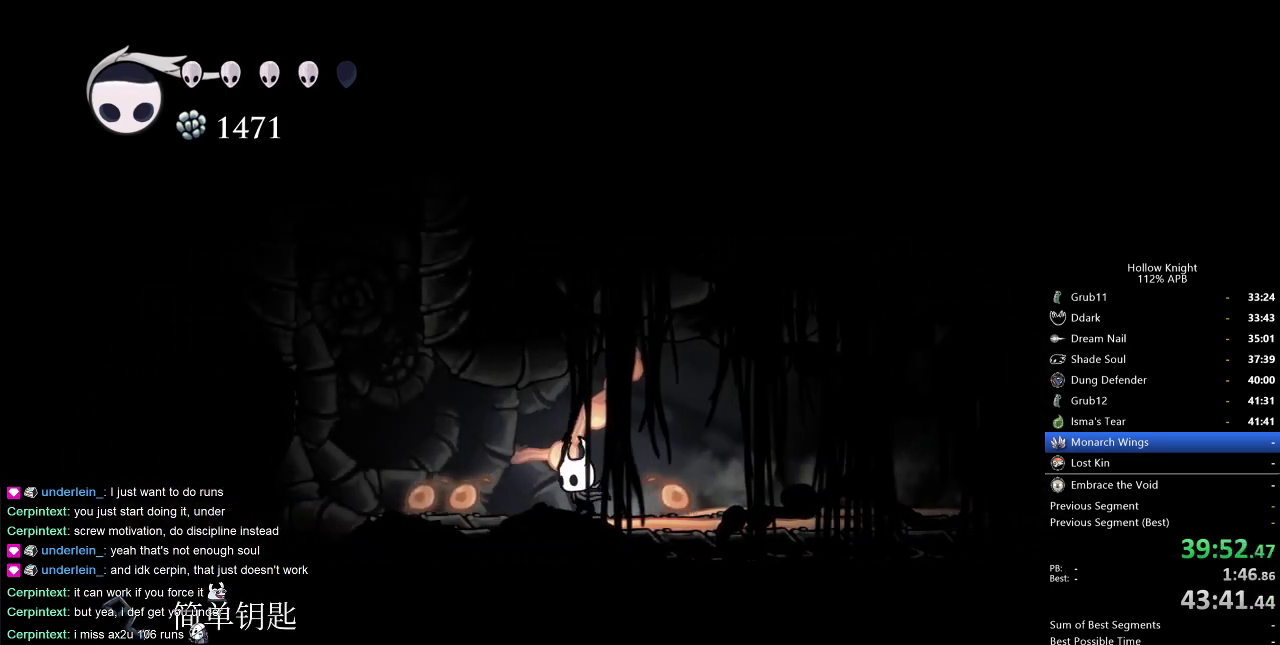
{"keys": ["jump", "right"], "events": [[117, "dash", "down"], [267, "dash", "up"], [350, "left", "up"], [417, "jump", "down"], [450, "right", "down"]]}
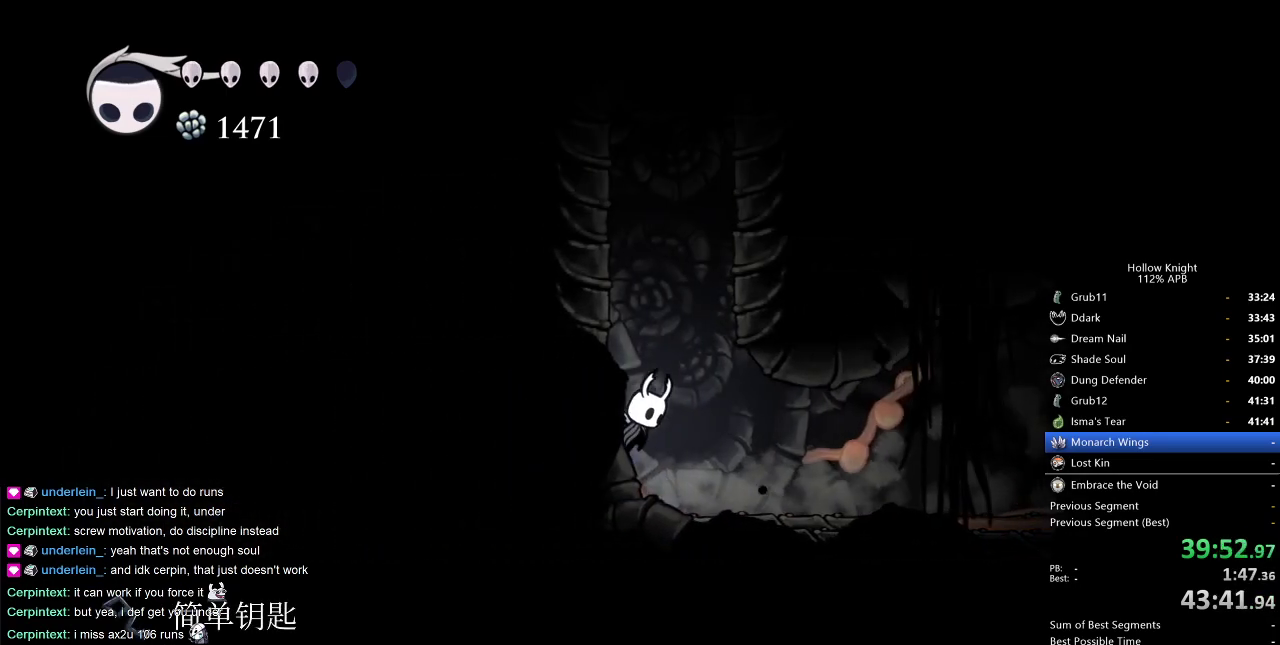
{"keys": ["jump", "right"], "events": [[284, "jump", "up"], [334, "jump", "down"]]}
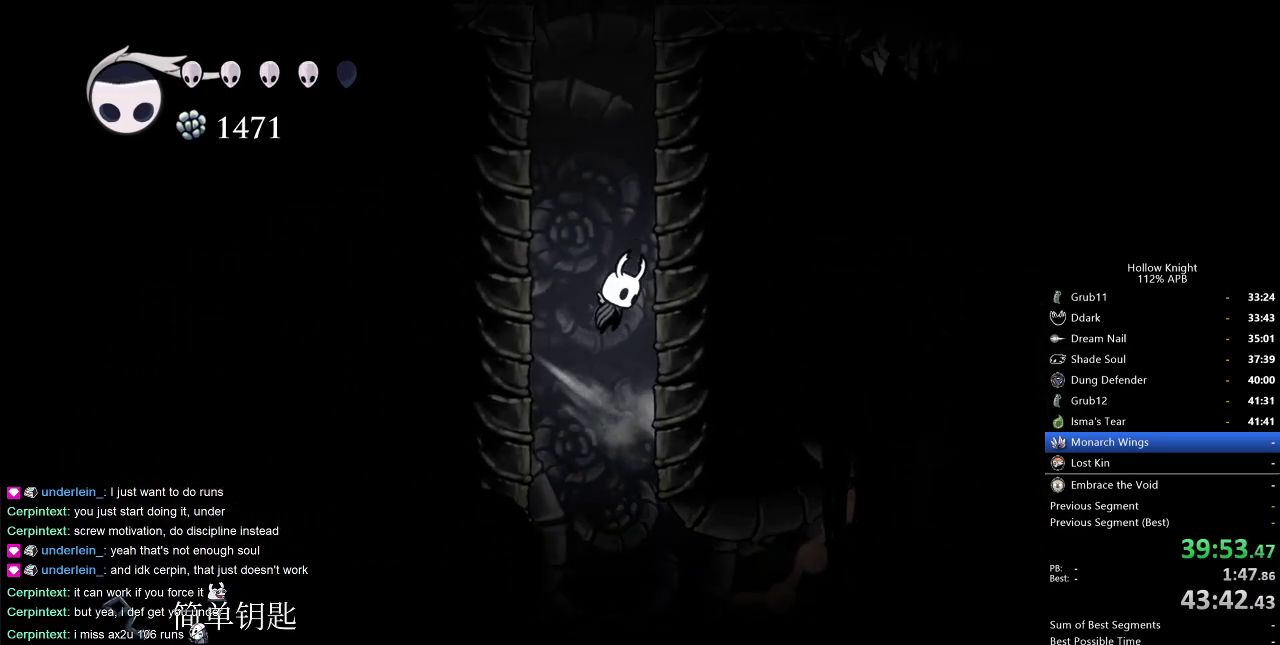
{"keys": ["jump", "left", "right"], "events": [[117, "jump", "up"], [150, "jump", "down"], [400, "jump", "up"], [484, "jump", "down"], [484, "left", "down"]]}
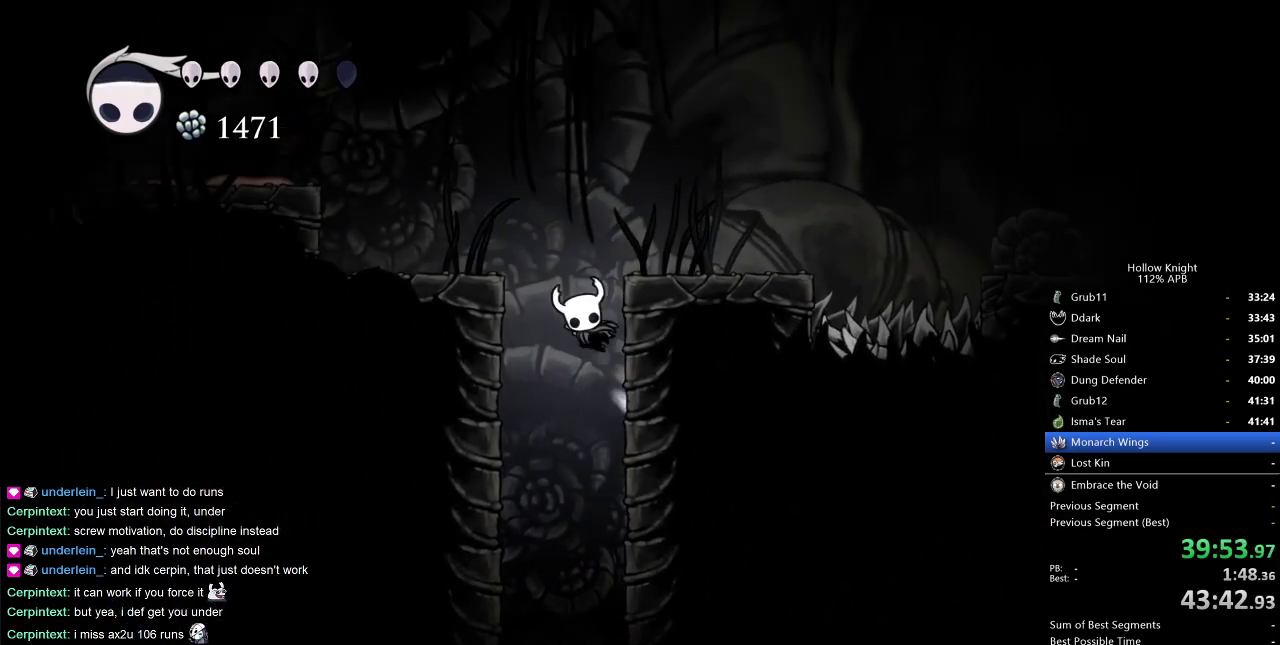
{"keys": ["jump", "left"], "events": [[34, "right", "up"], [217, "jump", "up"], [500, "jump", "down"]]}
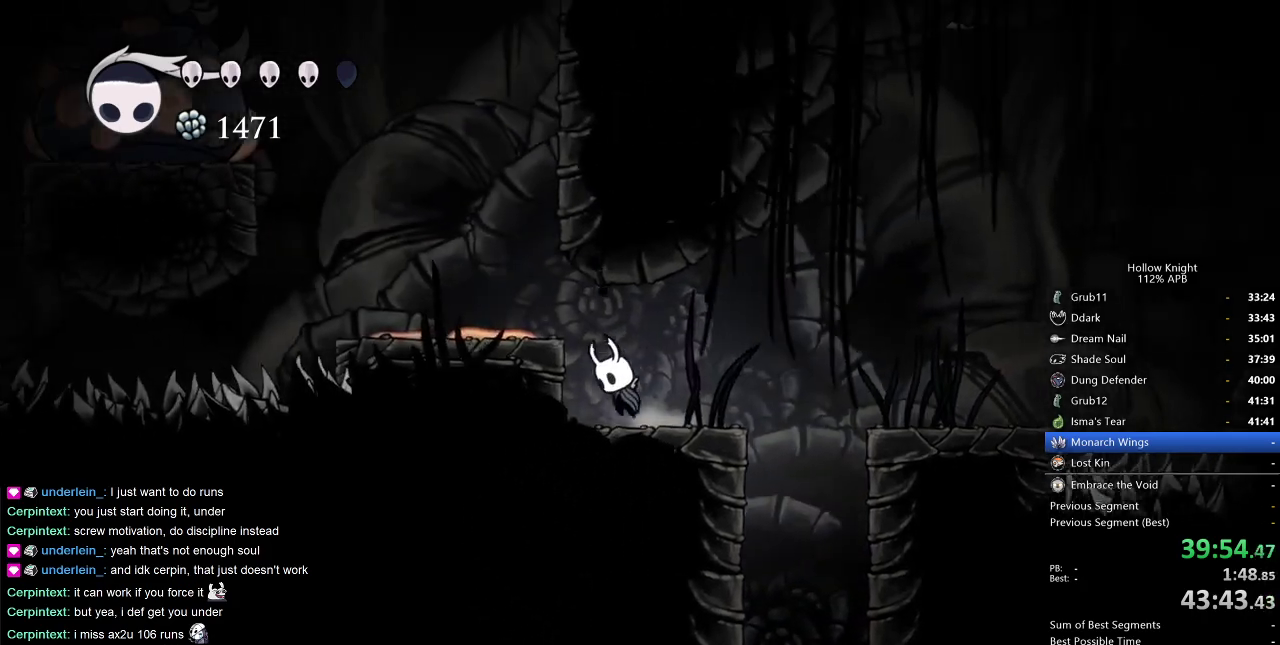
{"keys": [], "events": [[200, "jump", "up"], [467, "left", "up"]]}